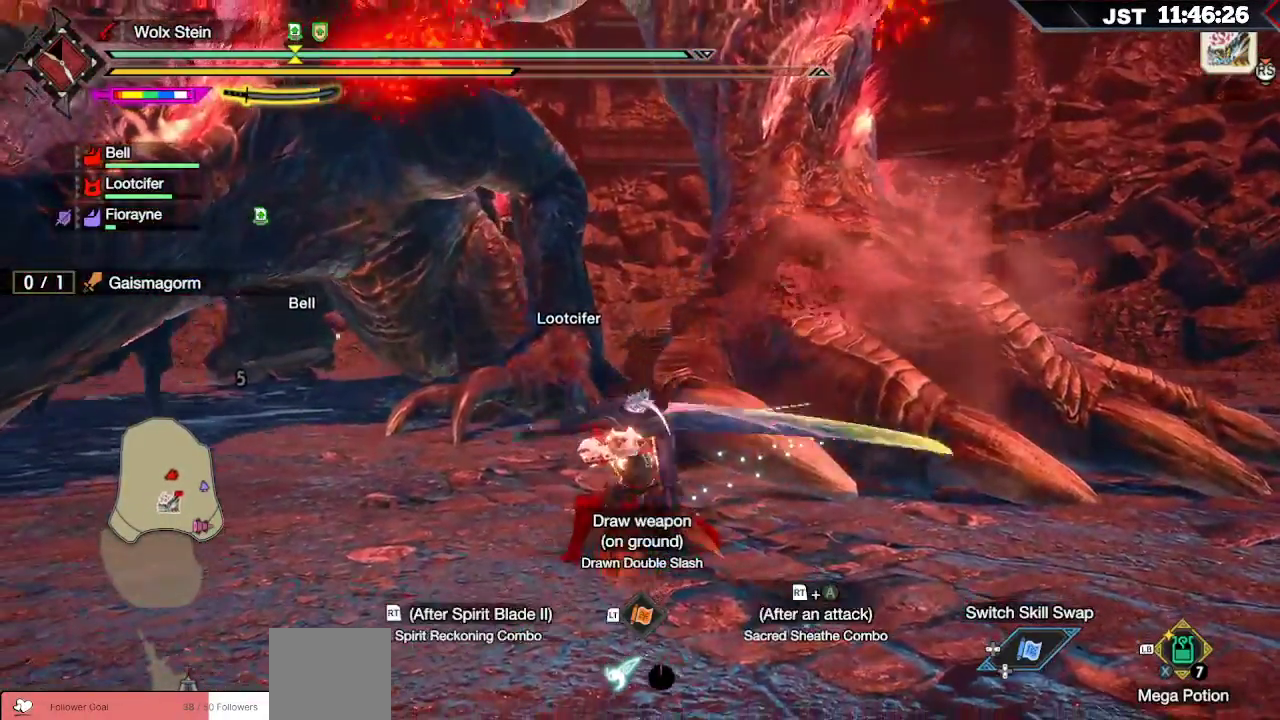
Gameplay with a controller (Xbox layout); each line is a JSON object with the inputs held at the frame after it. "events" lists button and stick changes between this image and that frame as [ms after this image, input, new state], when the widget could be followed in between. Not read: L3.
{"buttons": [], "left_stick": "up-right", "right_stick": "center", "events": []}
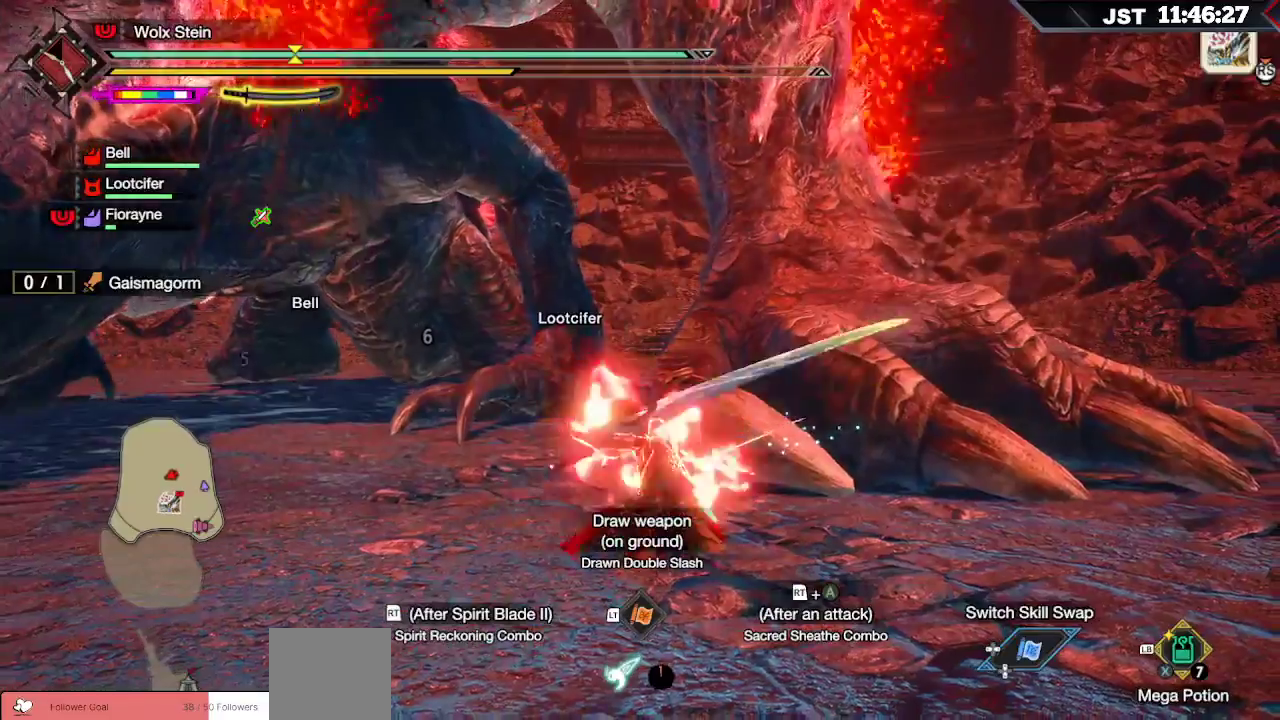
{"buttons": [], "left_stick": "up-right", "right_stick": "center", "events": [[333, "right_stick", "left"], [483, "right_stick", "center"]]}
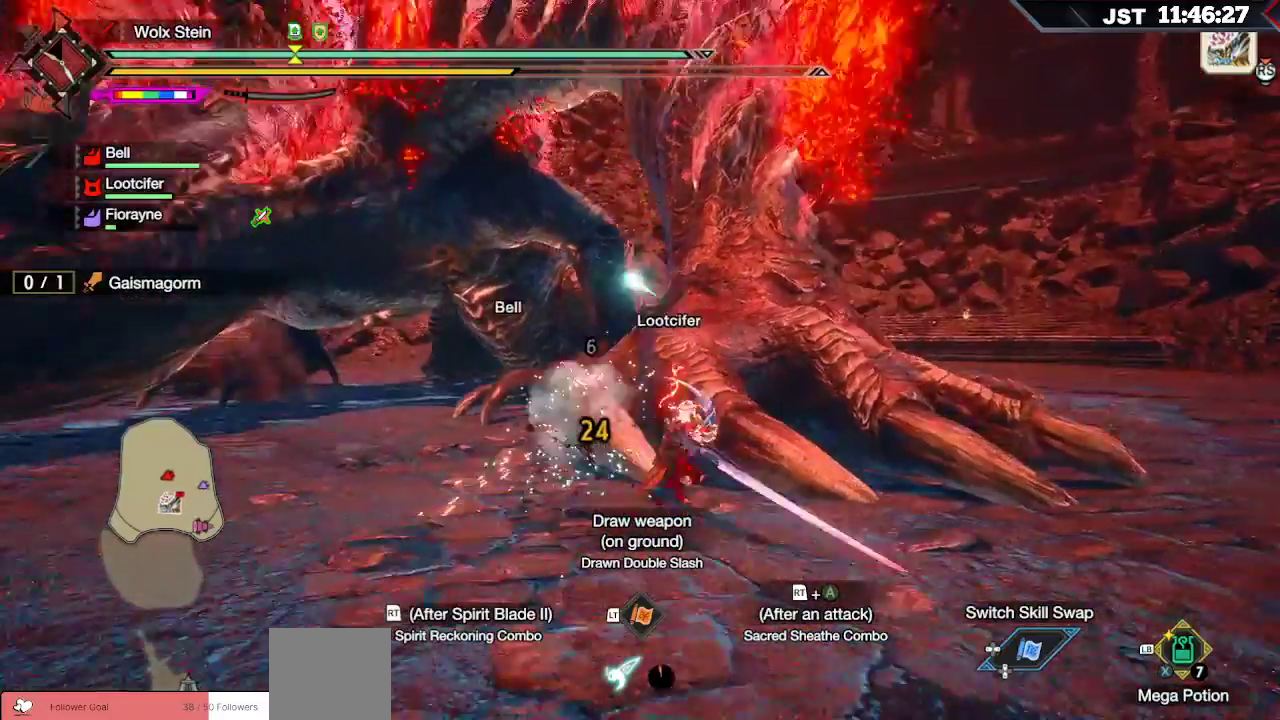
{"buttons": ["A", "R2"], "left_stick": "up", "right_stick": "center", "events": [[200, "R2", "down"], [267, "left_stick", "up"], [283, "A", "down"], [400, "A", "up"], [483, "A", "down"]]}
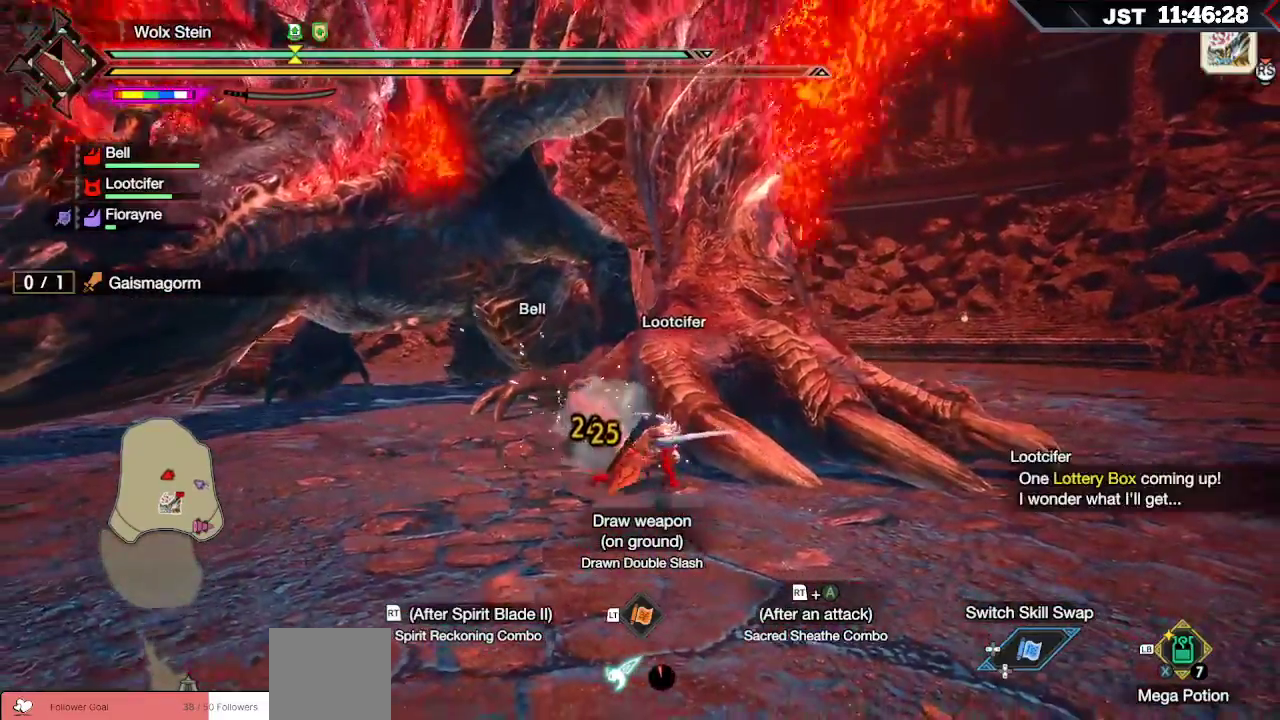
{"buttons": ["A", "R2"], "left_stick": "up", "right_stick": "center", "events": [[67, "A", "up"], [133, "A", "down"], [217, "A", "up"], [283, "A", "down"], [350, "A", "up"], [433, "A", "down"]]}
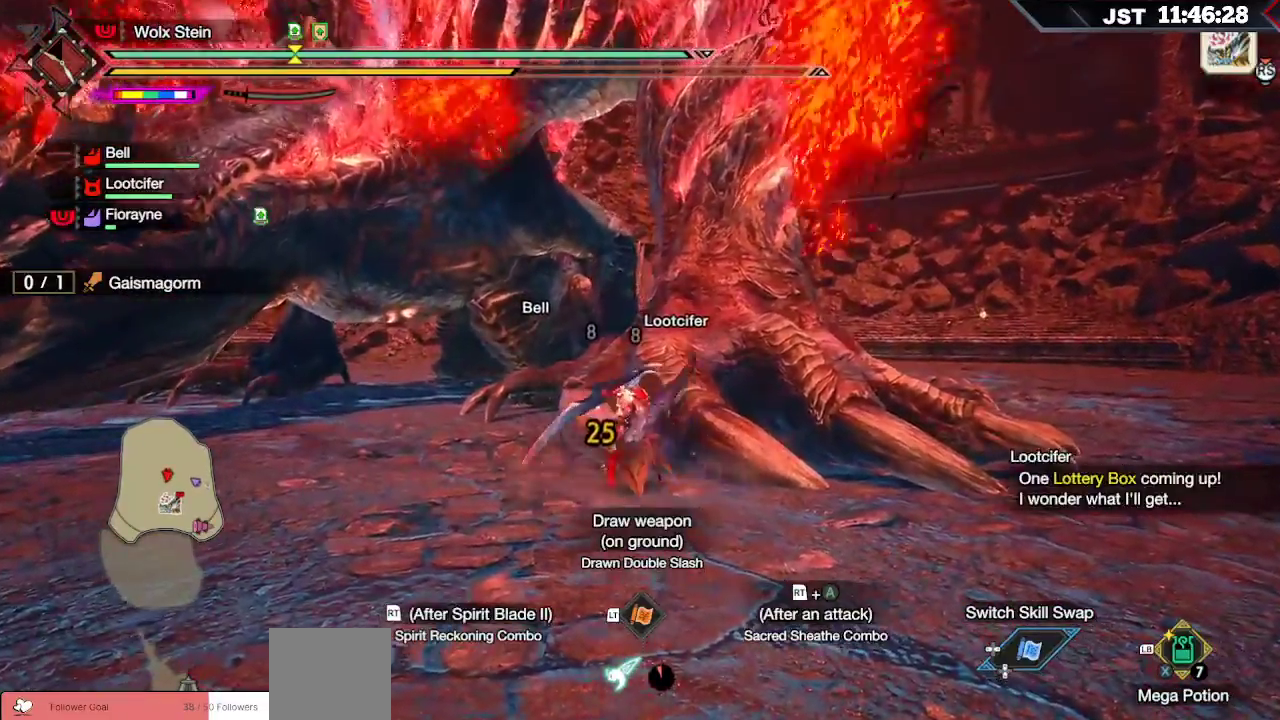
{"buttons": ["Y"], "left_stick": "up", "right_stick": "center", "events": [[33, "A", "up"], [117, "R2", "up"], [233, "Y", "down"], [300, "Y", "up"], [367, "Y", "down"], [433, "Y", "up"], [500, "Y", "down"]]}
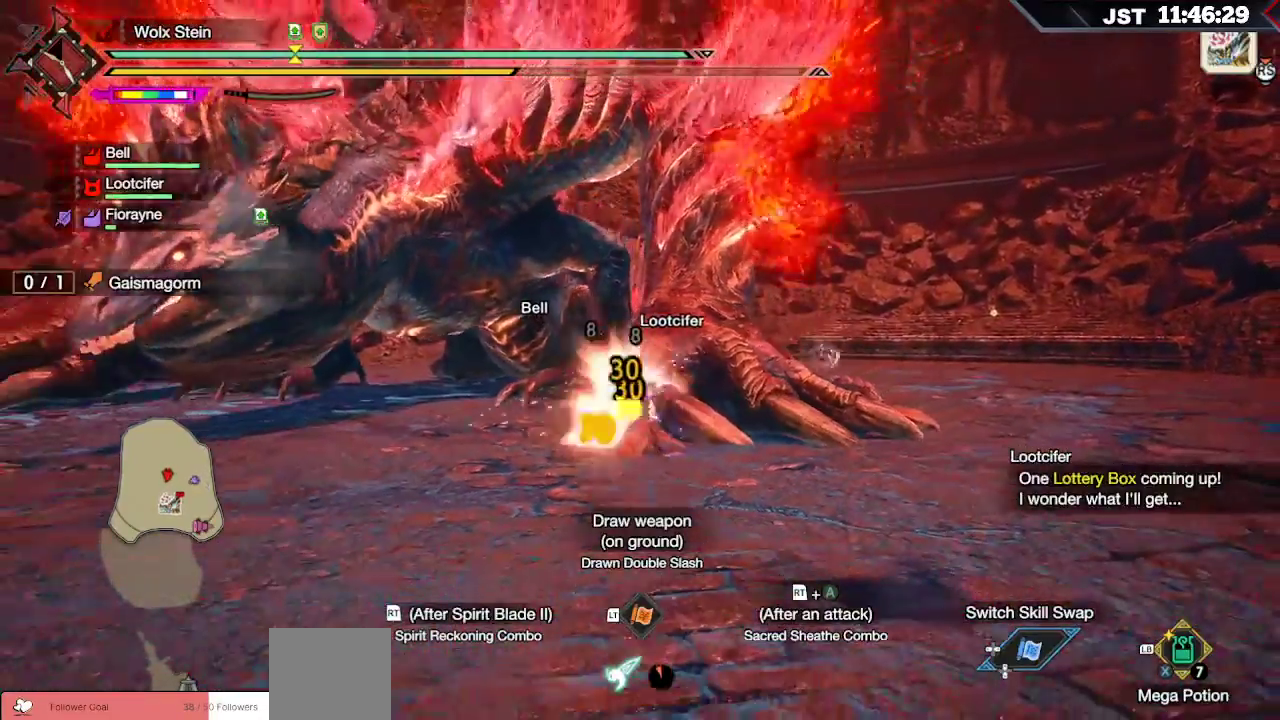
{"buttons": [], "left_stick": "up", "right_stick": "center", "events": [[67, "Y", "up"], [117, "Y", "down"], [233, "Y", "up"]]}
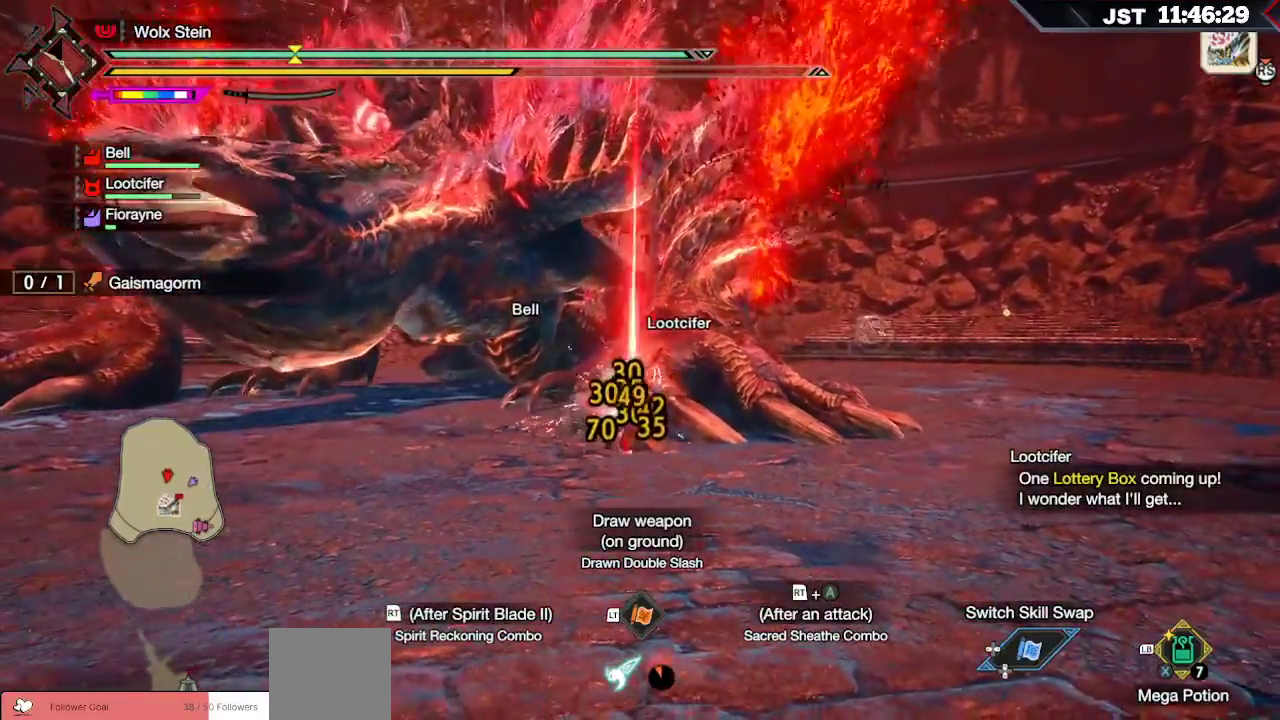
{"buttons": [], "left_stick": "up", "right_stick": "center", "events": [[17, "B", "down"], [133, "B", "up"], [200, "B", "down"], [317, "B", "up"], [350, "B", "down"], [467, "B", "up"]]}
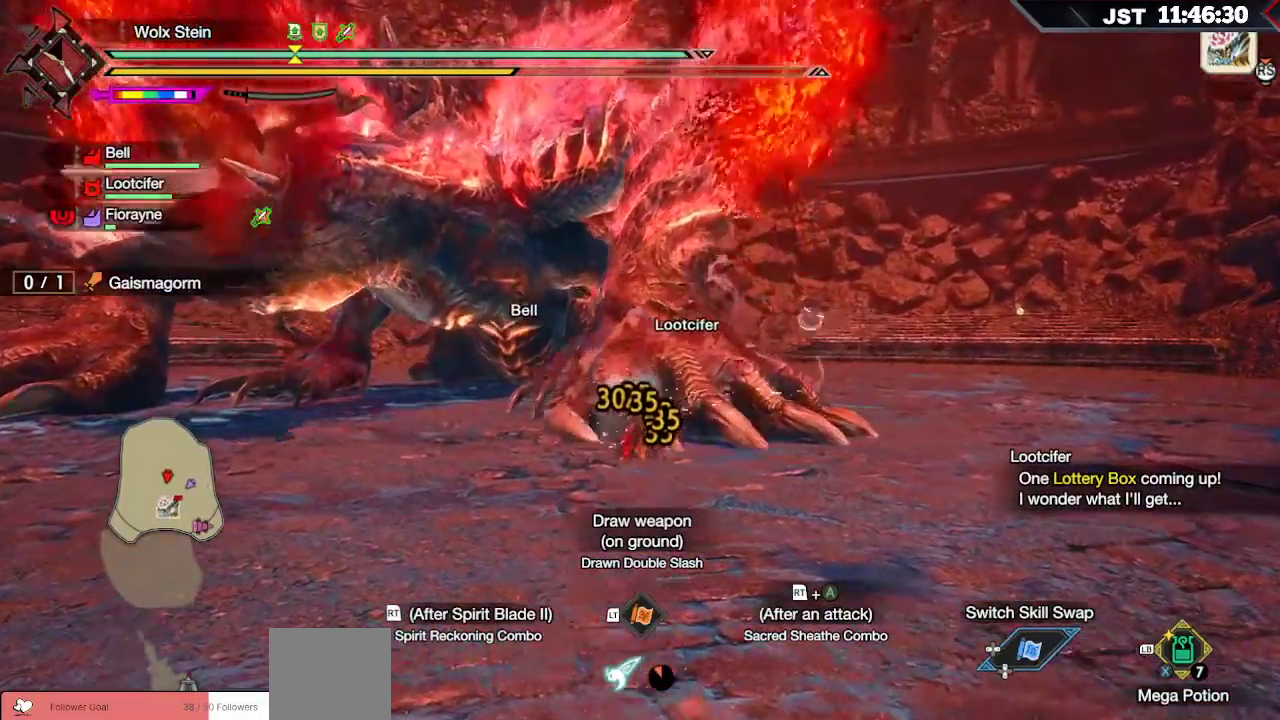
{"buttons": ["R2"], "left_stick": "up", "right_stick": "center", "events": [[300, "R2", "down"], [350, "A", "down"], [500, "A", "up"]]}
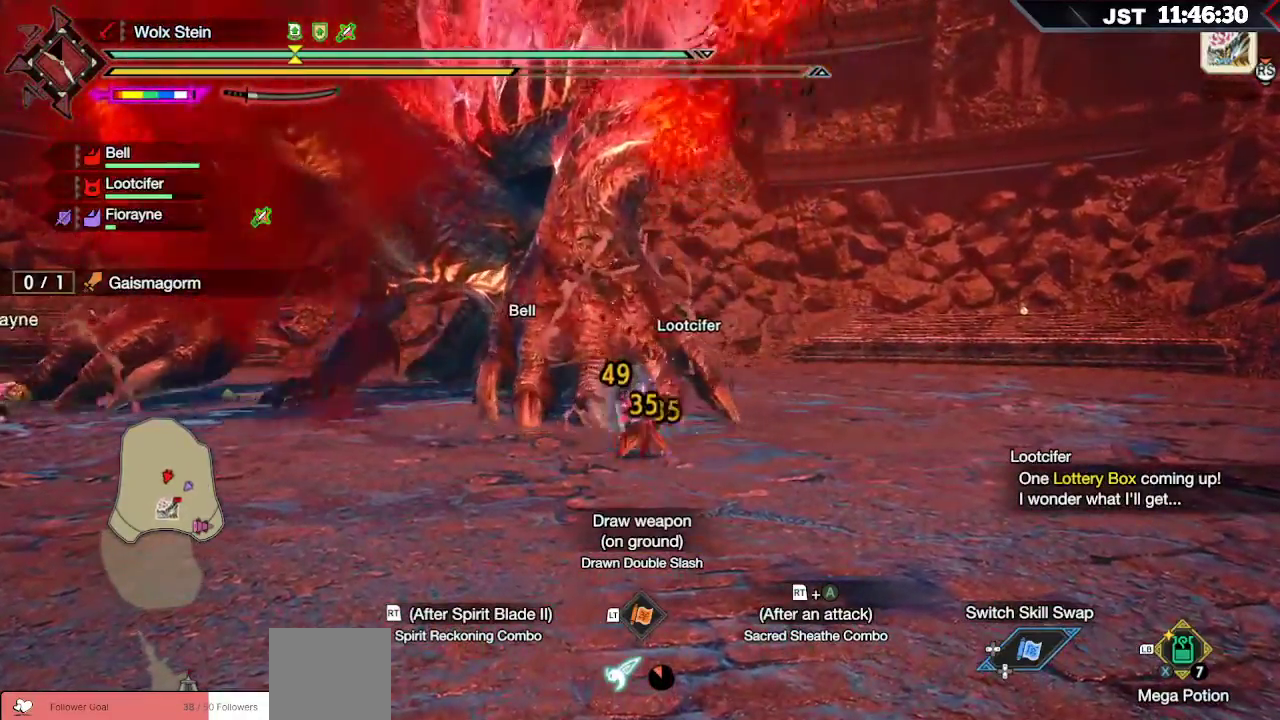
{"buttons": ["R2"], "left_stick": "up", "right_stick": "center", "events": []}
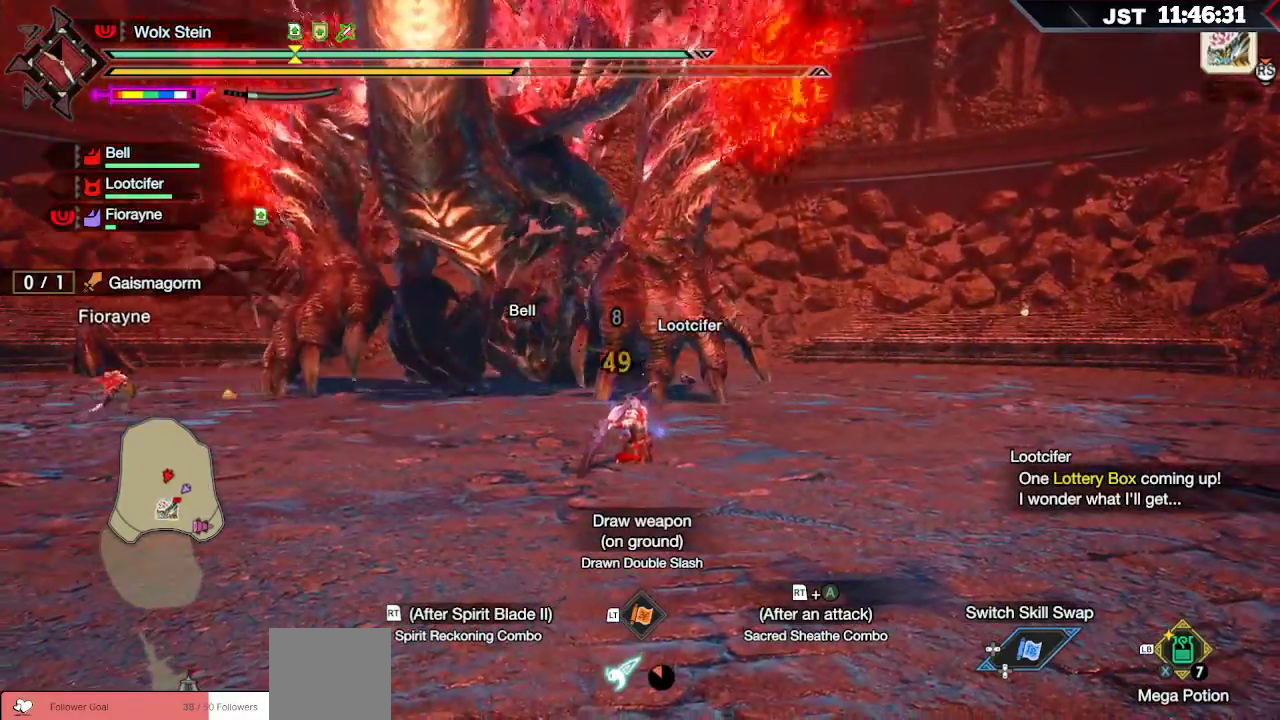
{"buttons": ["B"], "left_stick": "up", "right_stick": "center", "events": [[150, "R2", "up"], [483, "B", "down"]]}
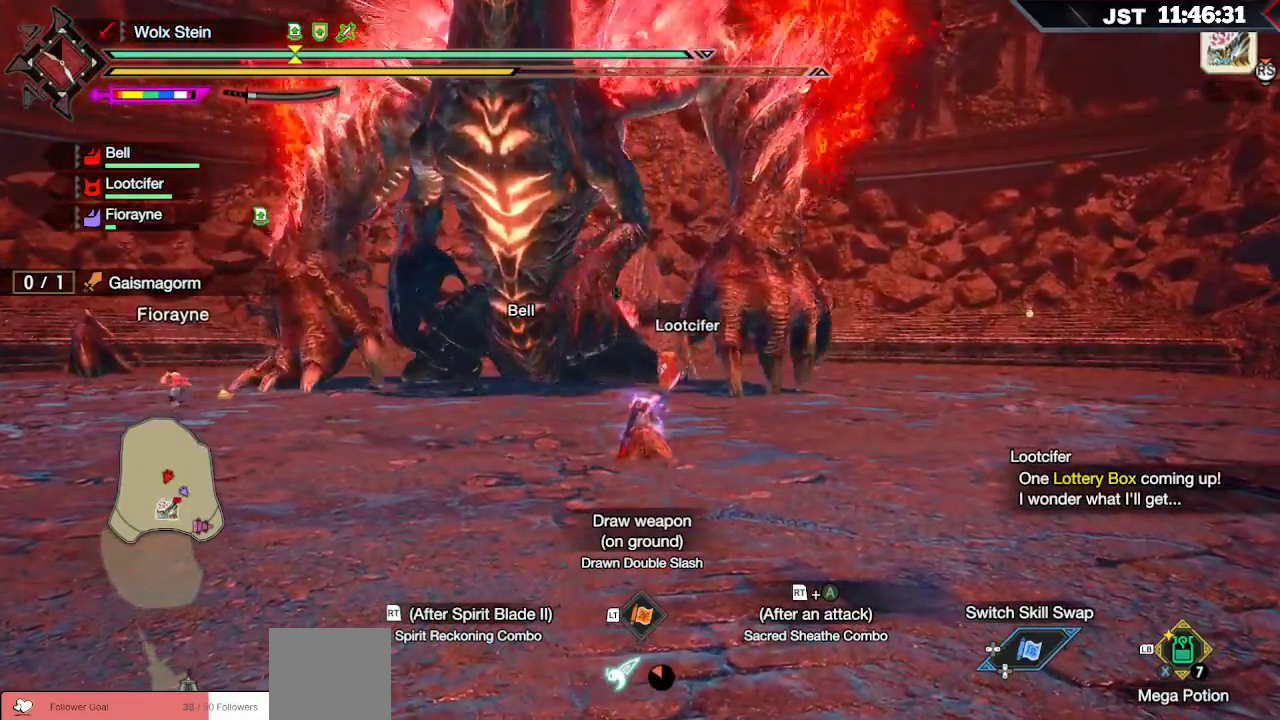
{"buttons": [], "left_stick": "up", "right_stick": "center", "events": [[100, "B", "up"], [167, "B", "down"], [267, "B", "up"]]}
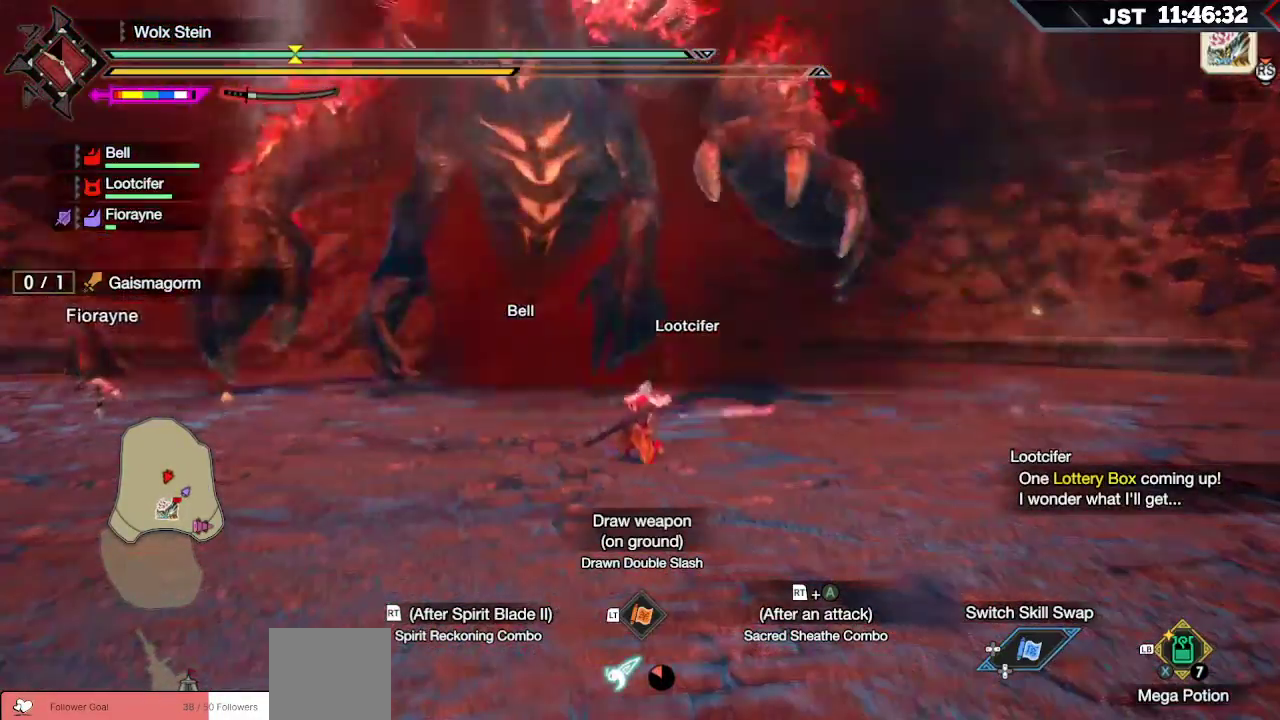
{"buttons": [], "left_stick": "up", "right_stick": "center", "events": [[83, "R2", "down"], [100, "B", "down"], [250, "B", "up"], [267, "R2", "up"]]}
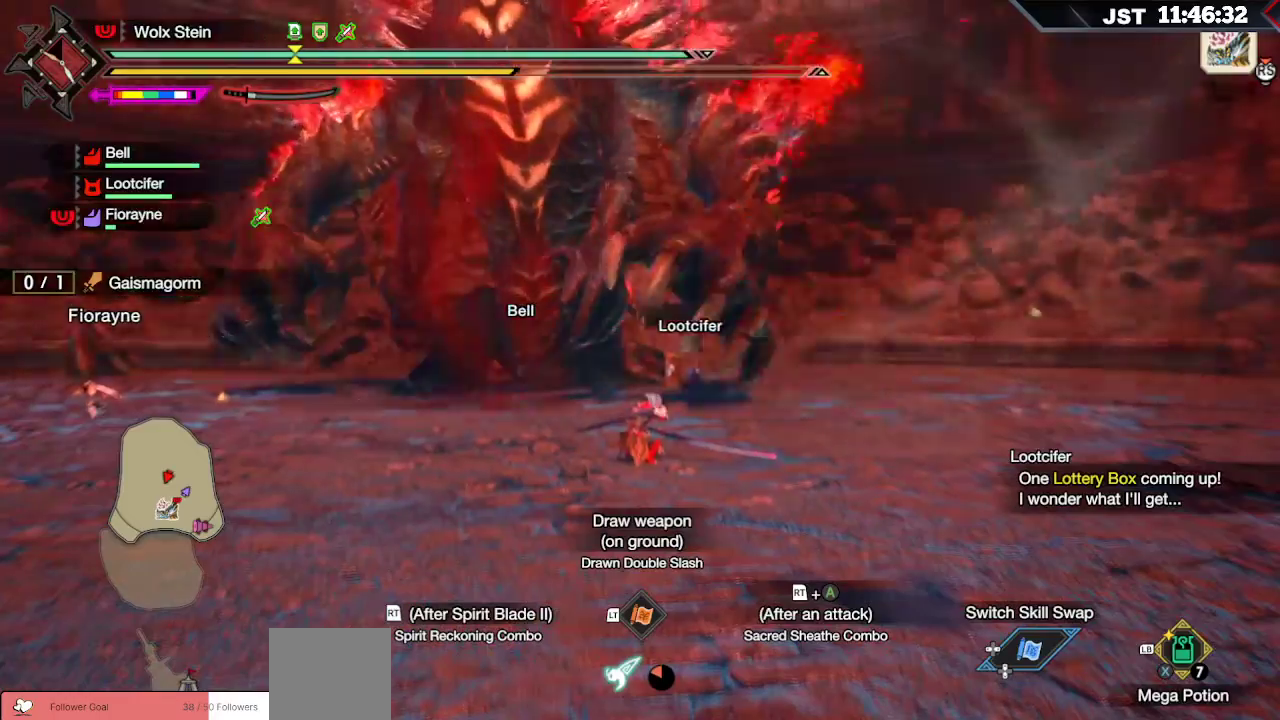
{"buttons": [], "left_stick": "center", "right_stick": "center", "events": [[67, "left_stick", "center"]]}
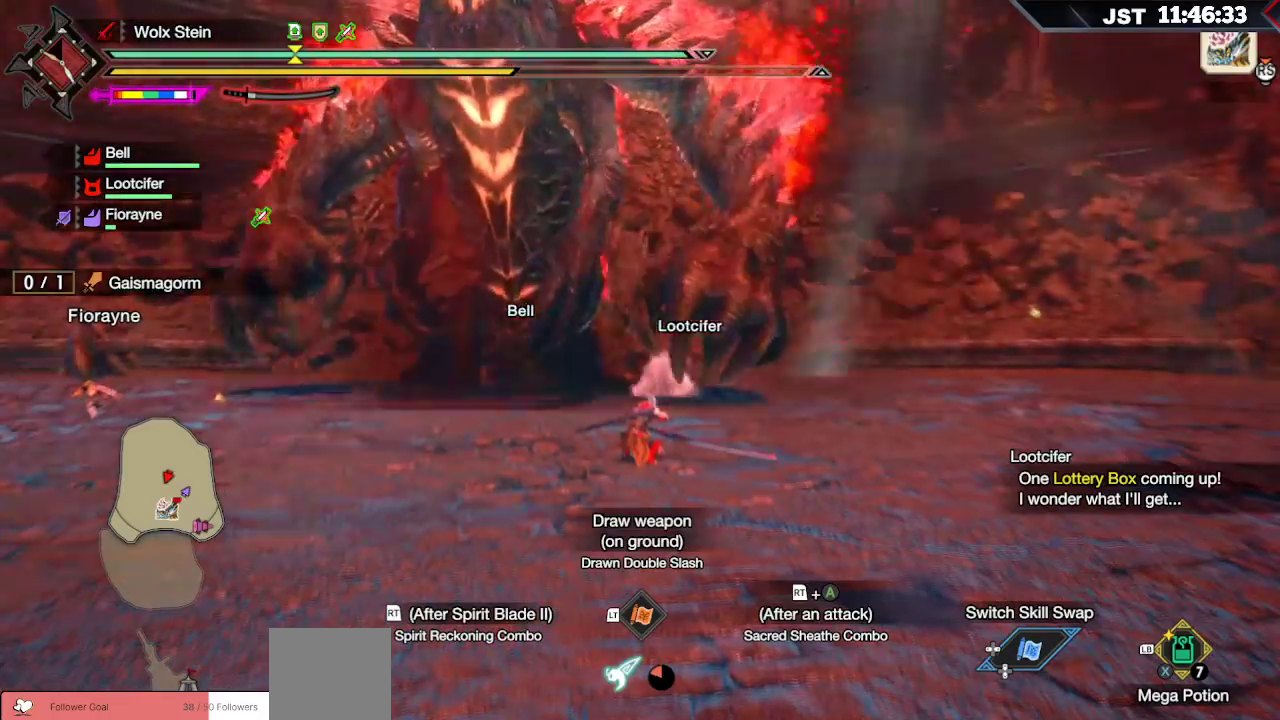
{"buttons": [], "left_stick": "up-right", "right_stick": "center", "events": [[133, "left_stick", "up-right"]]}
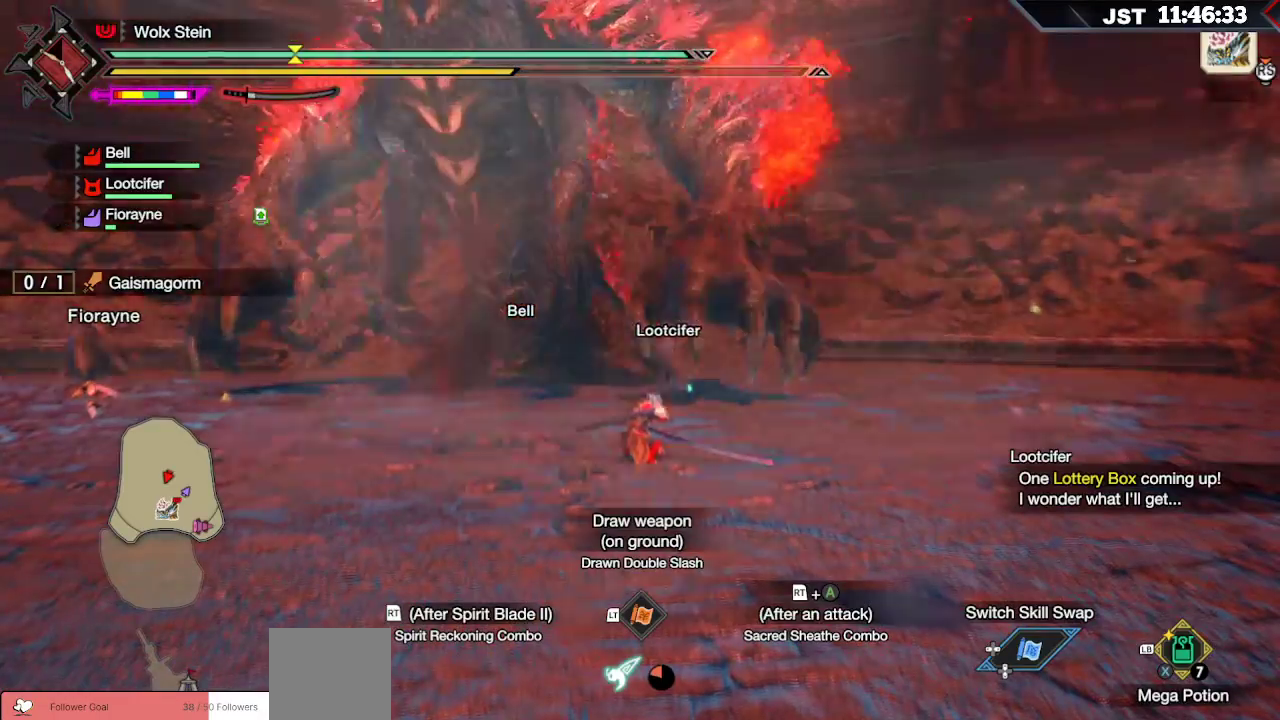
{"buttons": [], "left_stick": "up-right", "right_stick": "center", "events": []}
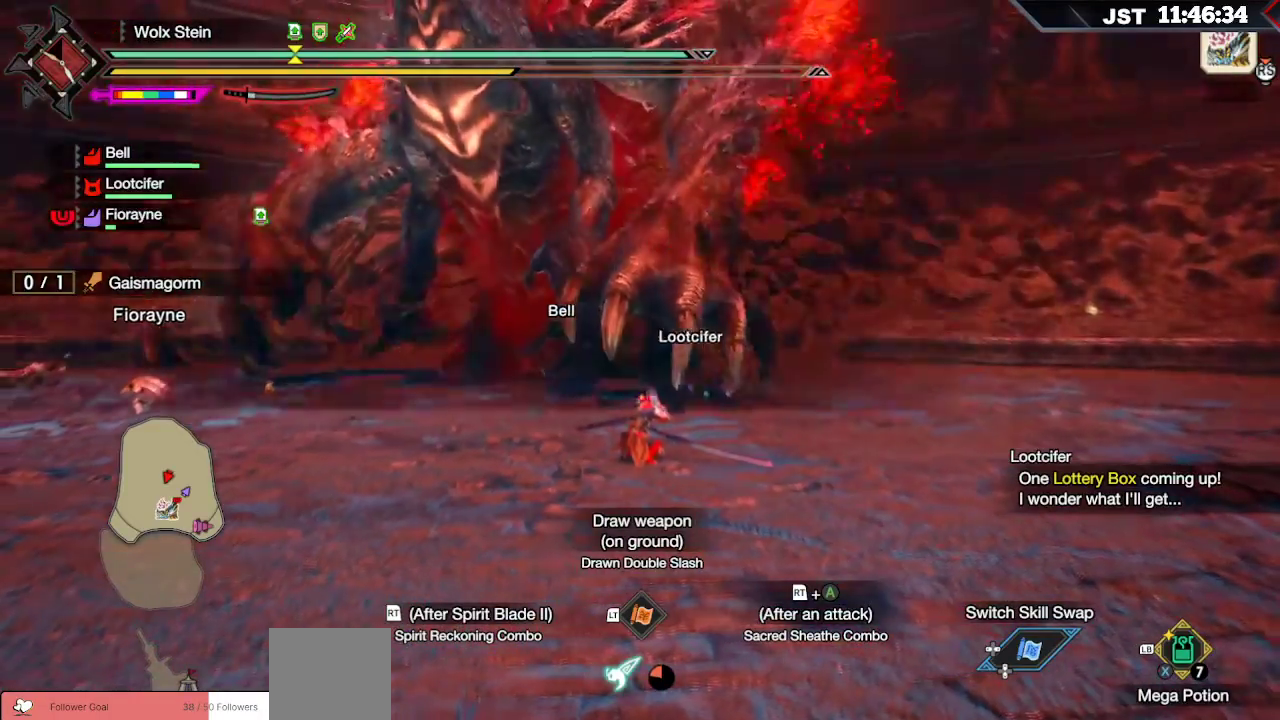
{"buttons": ["DPAD_DOWN"], "left_stick": "center", "right_stick": "center", "events": [[183, "left_stick", "center"], [267, "DPAD_DOWN", "down"], [400, "DPAD_DOWN", "up"], [500, "DPAD_DOWN", "down"]]}
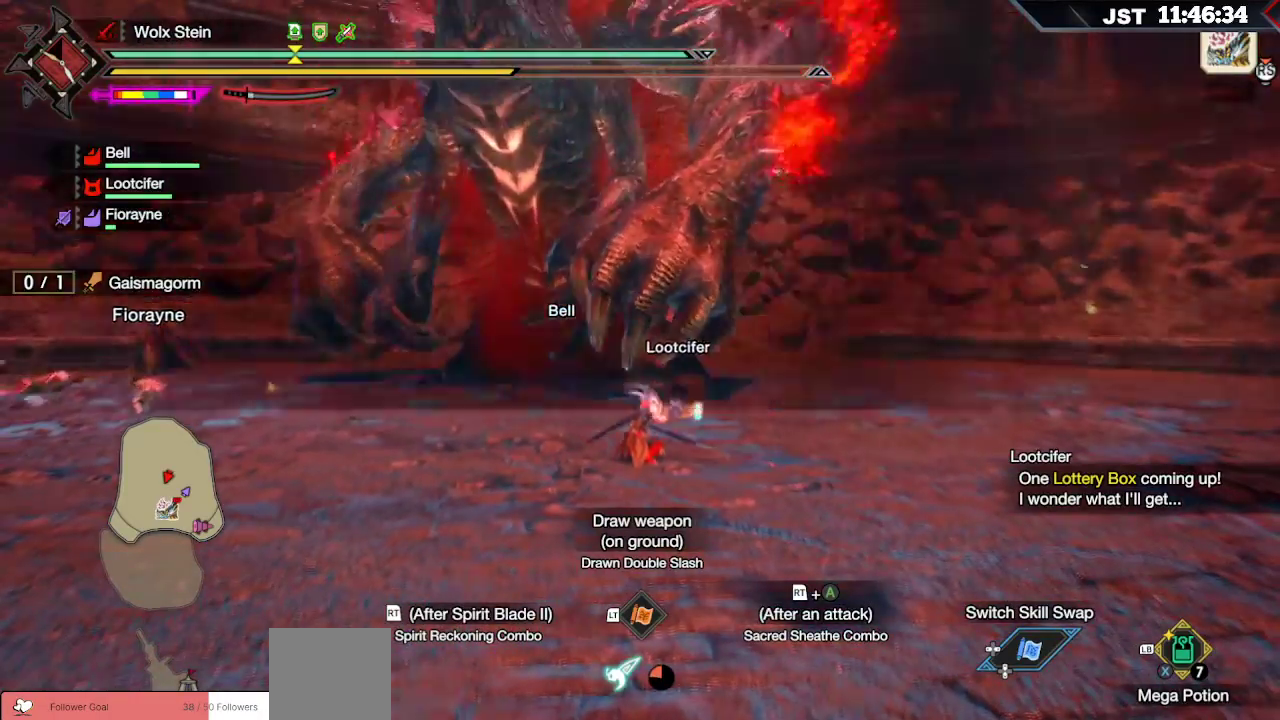
{"buttons": [], "left_stick": "center", "right_stick": "center", "events": [[83, "DPAD_DOWN", "up"], [183, "DPAD_DOWN", "down"], [300, "DPAD_DOWN", "up"], [400, "DPAD_DOWN", "down"], [500, "DPAD_DOWN", "up"]]}
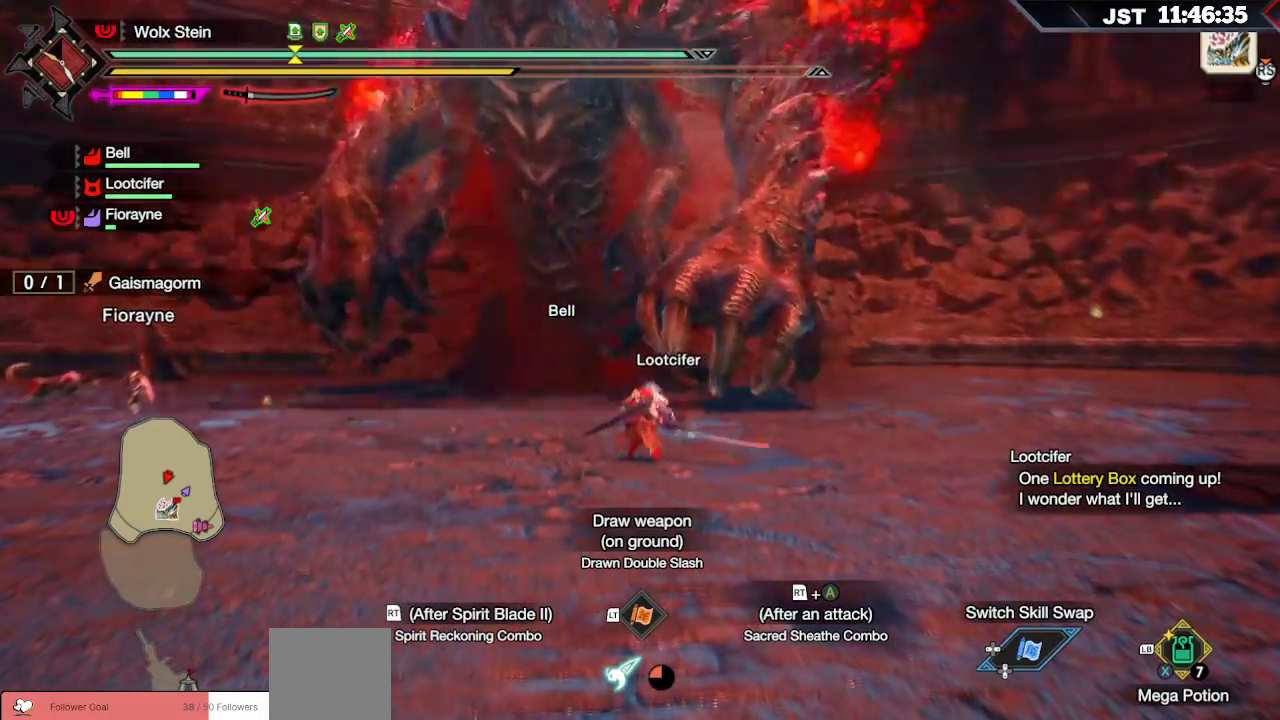
{"buttons": [], "left_stick": "center", "right_stick": "center", "events": [[100, "DPAD_DOWN", "down"], [200, "DPAD_DOWN", "up"], [300, "DPAD_DOWN", "down"], [367, "DPAD_DOWN", "up"]]}
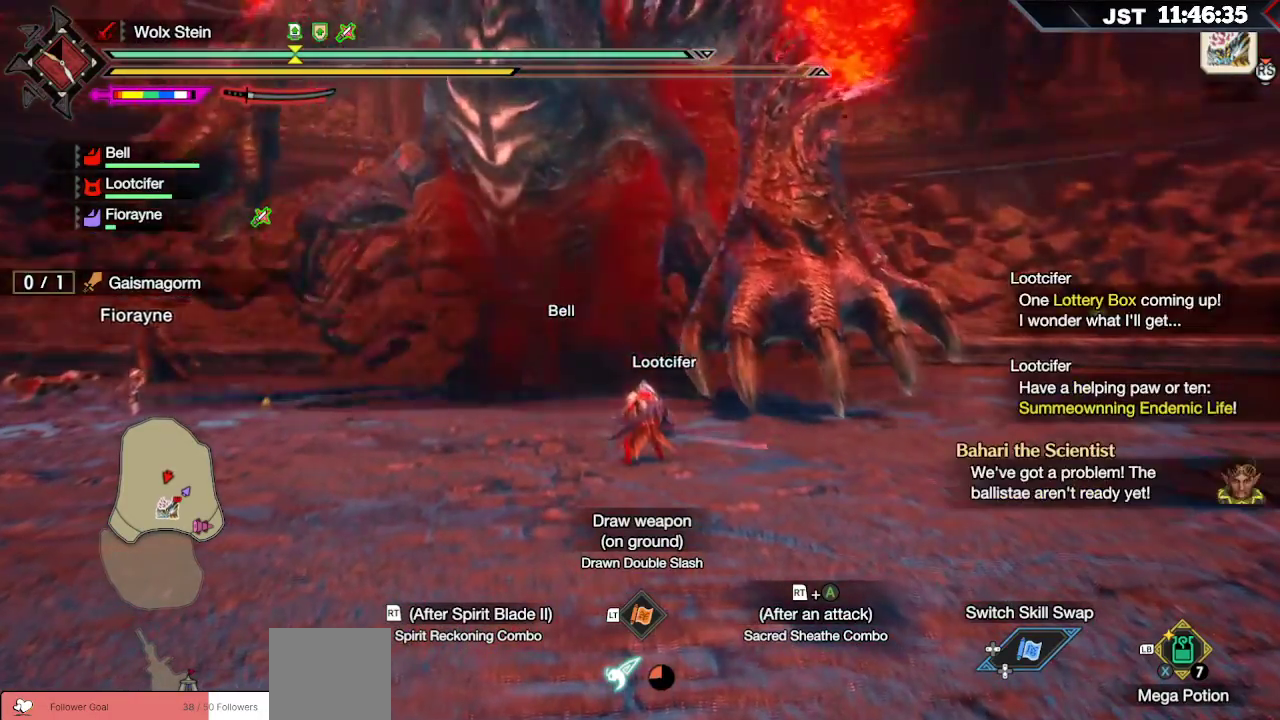
{"buttons": [], "left_stick": "center", "right_stick": "center", "events": [[33, "DPAD_DOWN", "down"], [133, "DPAD_DOWN", "up"], [217, "DPAD_DOWN", "down"], [317, "DPAD_DOWN", "up"]]}
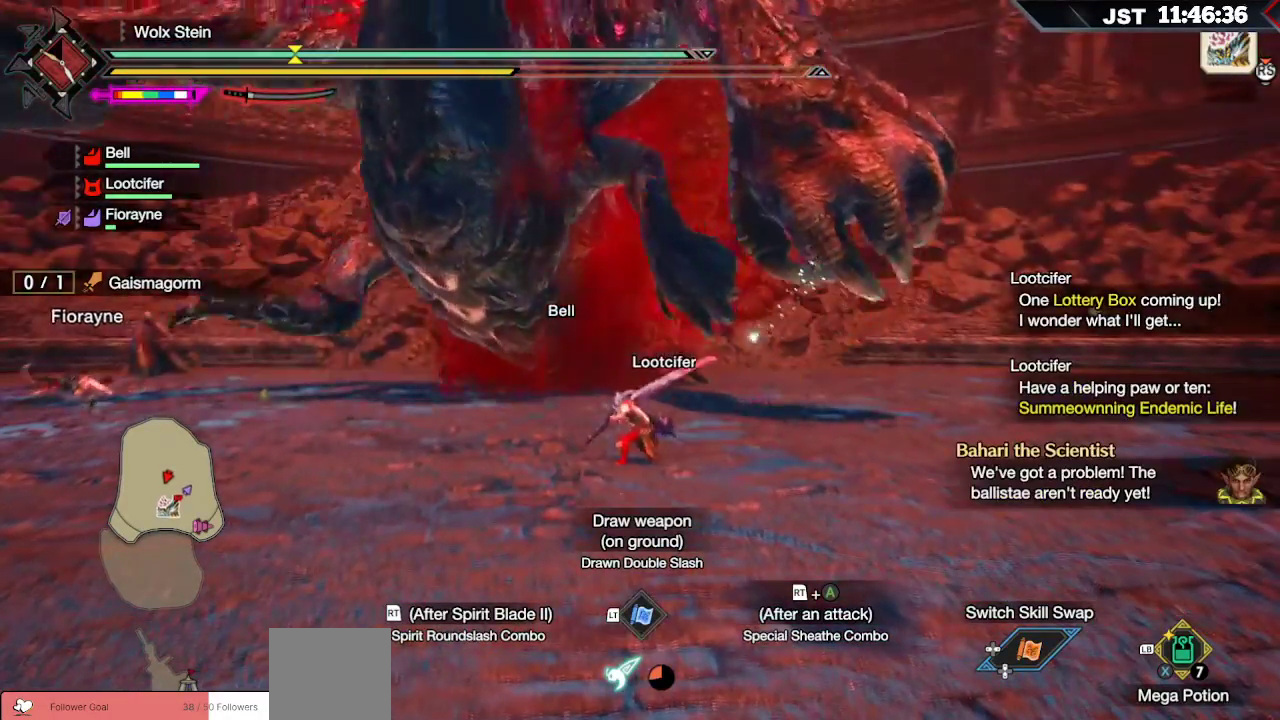
{"buttons": ["L2"], "left_stick": "up-left", "right_stick": "center", "events": [[133, "left_stick", "right"], [267, "left_stick", "up"], [333, "L2", "down"], [383, "left_stick", "up-left"], [400, "Y", "down"], [483, "Y", "up"]]}
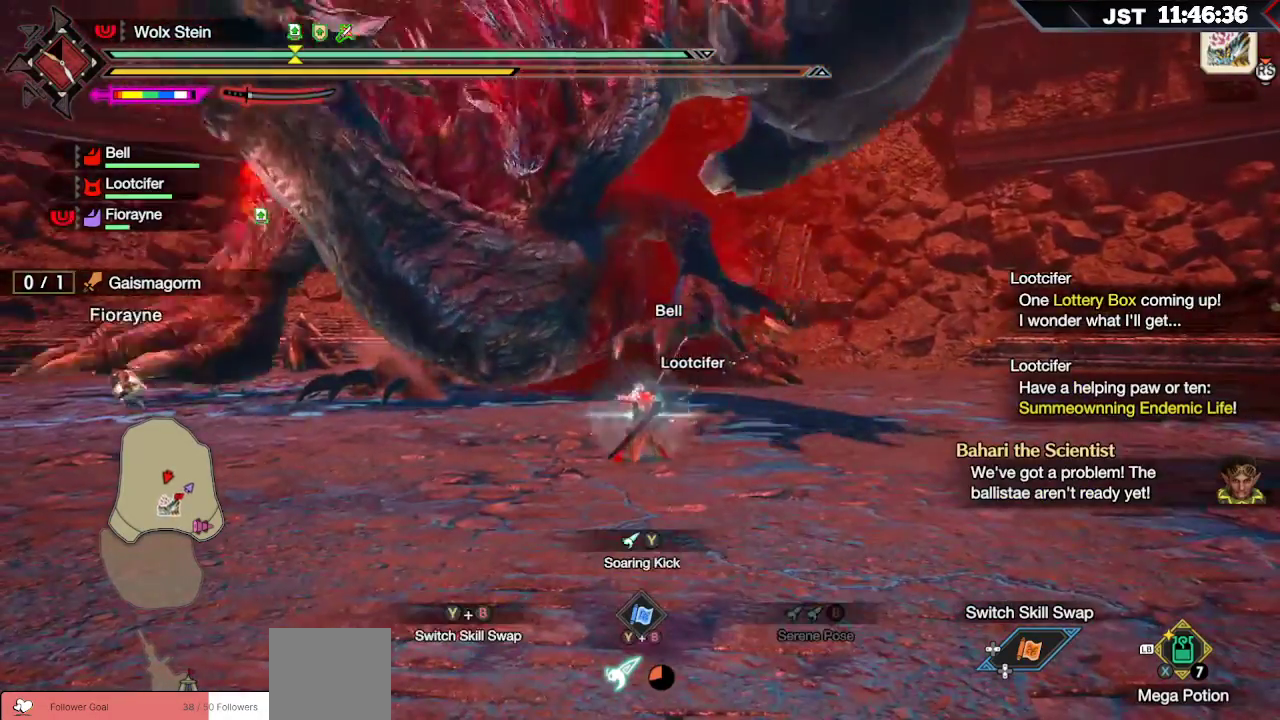
{"buttons": ["Y", "L2"], "left_stick": "up-left", "right_stick": "center", "events": [[450, "Y", "down"]]}
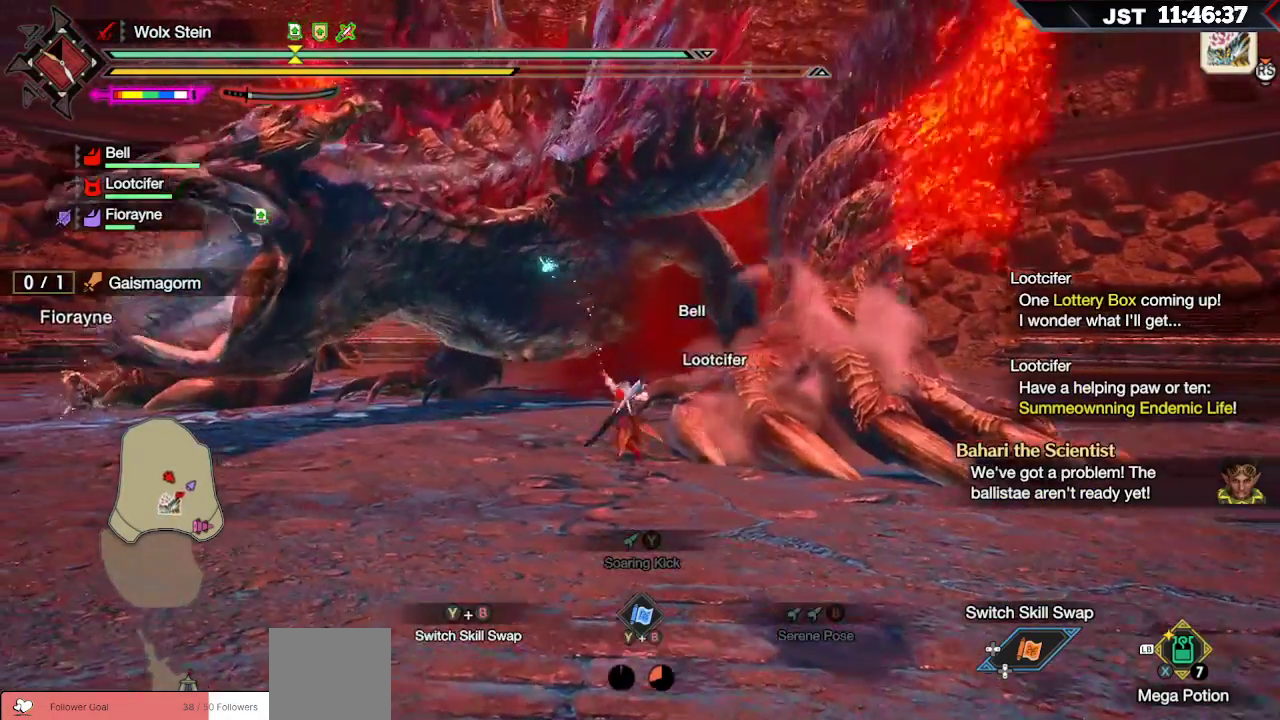
{"buttons": ["R2"], "left_stick": "up-left", "right_stick": "center", "events": [[33, "Y", "up"], [117, "Y", "down"], [183, "Y", "up"], [250, "L2", "up"], [467, "R2", "down"]]}
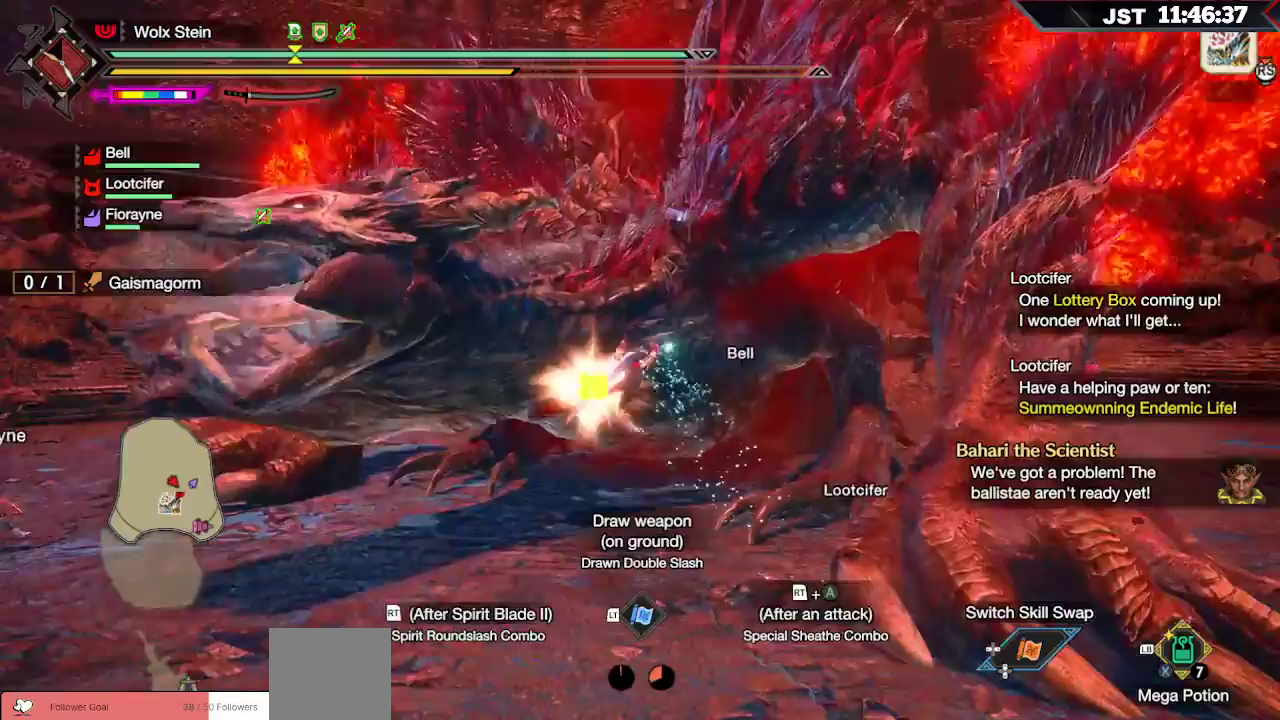
{"buttons": ["R2"], "left_stick": "up-left", "right_stick": "left", "events": [[67, "R2", "up"], [67, "right_stick", "down-left"], [117, "R2", "down"], [217, "R2", "up"], [267, "R2", "down"], [283, "right_stick", "center"], [350, "R2", "up"], [400, "R2", "down"], [433, "right_stick", "left"]]}
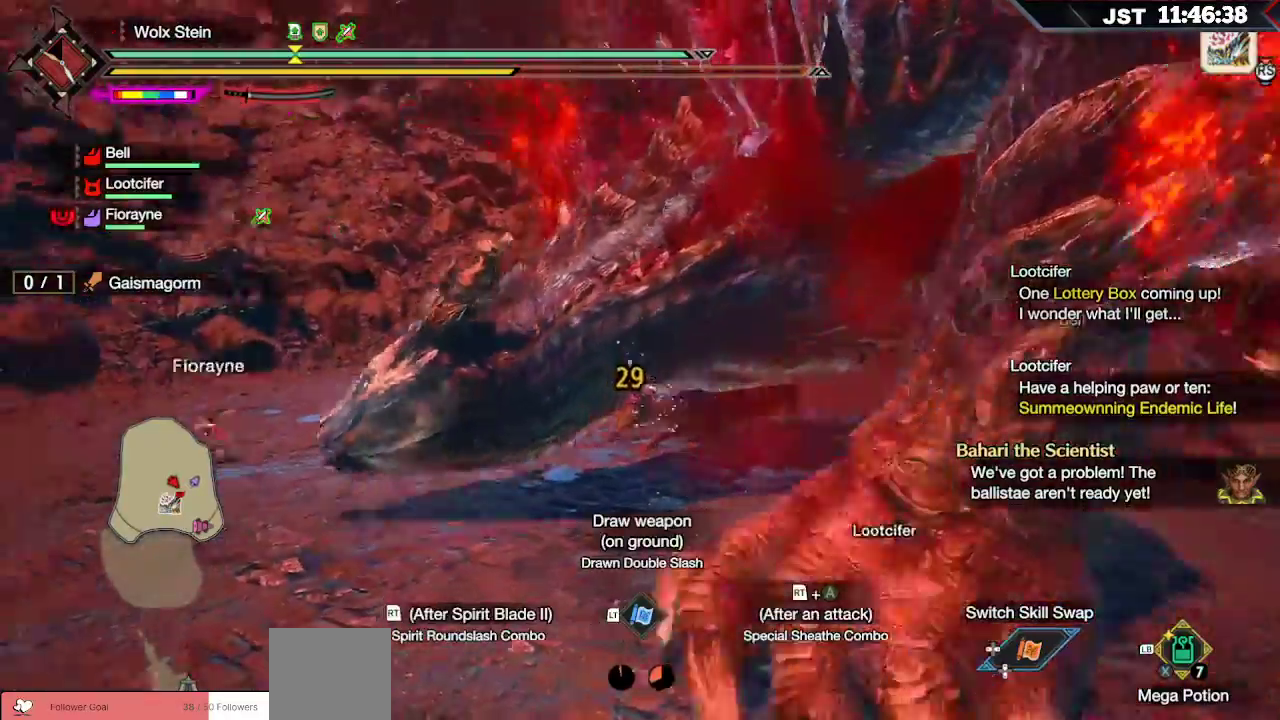
{"buttons": [], "left_stick": "up-right", "right_stick": "up-right", "events": [[17, "R2", "up"], [50, "R2", "down"], [100, "right_stick", "center"], [150, "R2", "up"], [200, "R2", "down"], [267, "left_stick", "up"], [300, "right_stick", "up-right"], [317, "R2", "up"], [383, "R2", "down"], [383, "left_stick", "up-right"], [483, "R2", "up"]]}
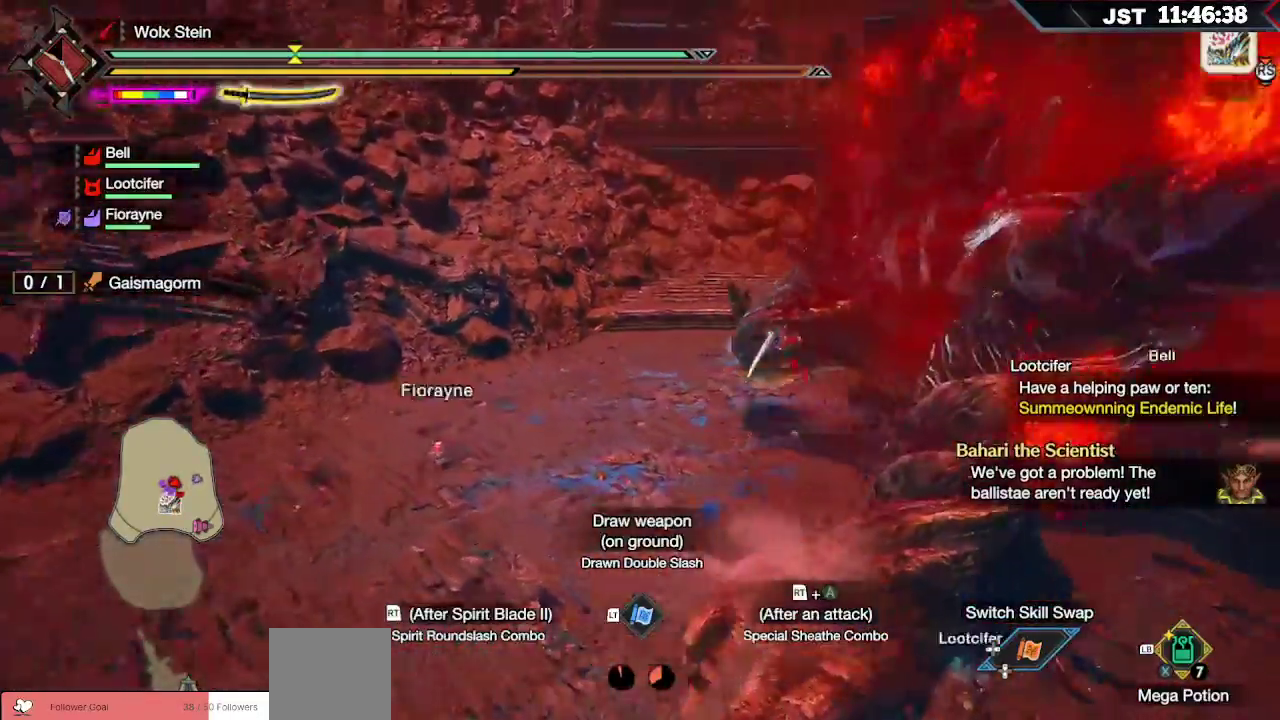
{"buttons": ["R2"], "left_stick": "up-right", "right_stick": "up-right", "events": [[67, "R2", "down"], [150, "R2", "up"], [233, "R2", "down"], [350, "R2", "up"], [450, "R2", "down"]]}
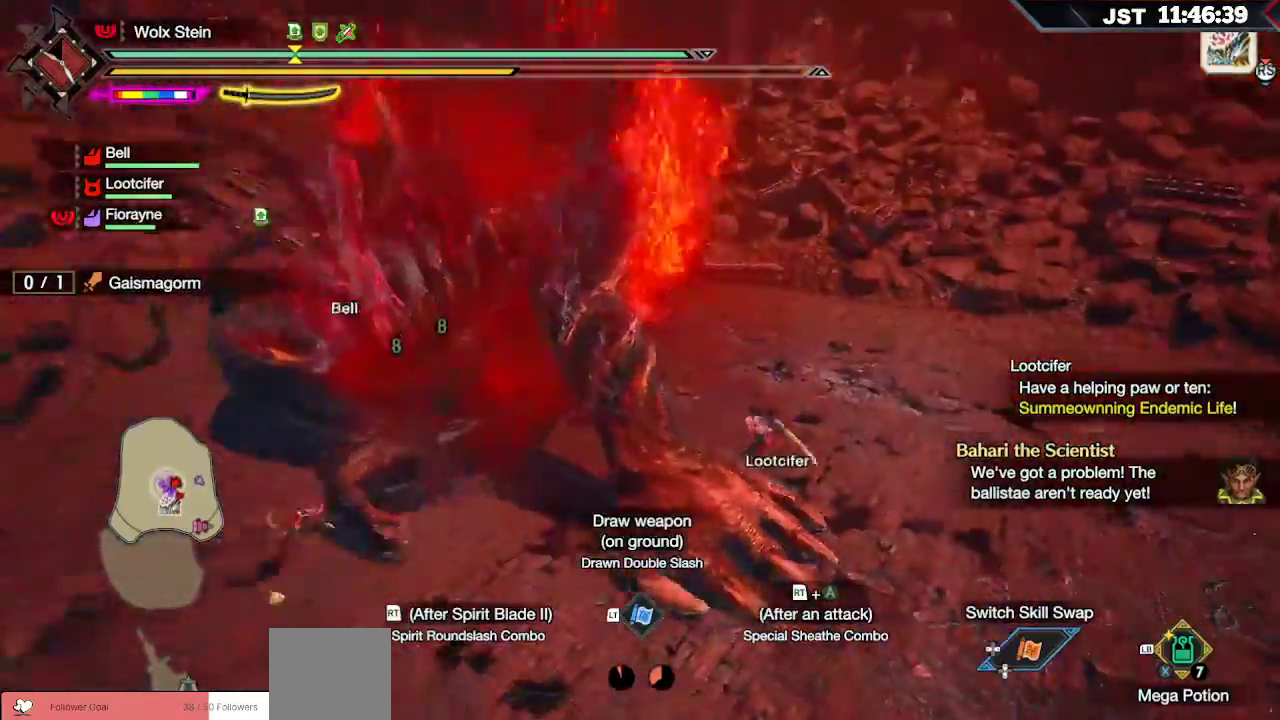
{"buttons": ["R2"], "left_stick": "up-left", "right_stick": "center", "events": [[17, "left_stick", "up"], [33, "right_stick", "up-left"], [167, "left_stick", "up-left"], [450, "right_stick", "center"]]}
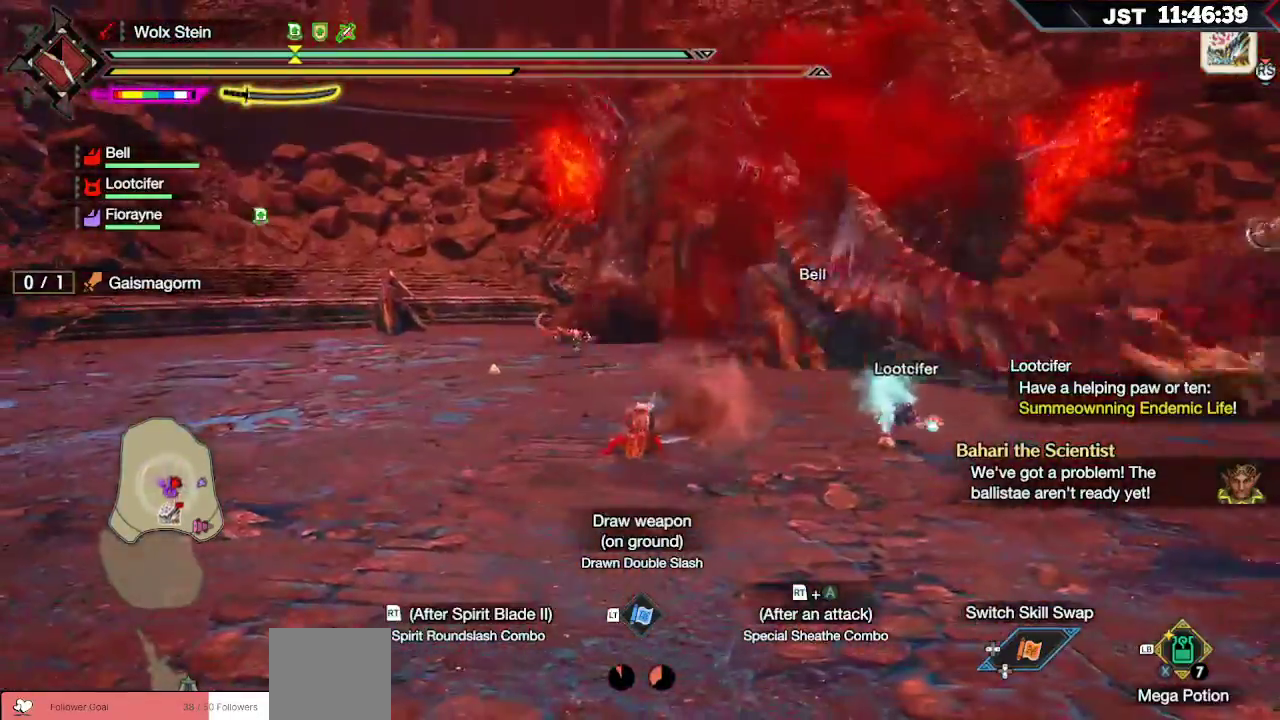
{"buttons": [], "left_stick": "up-left", "right_stick": "center", "events": [[67, "R2", "up"]]}
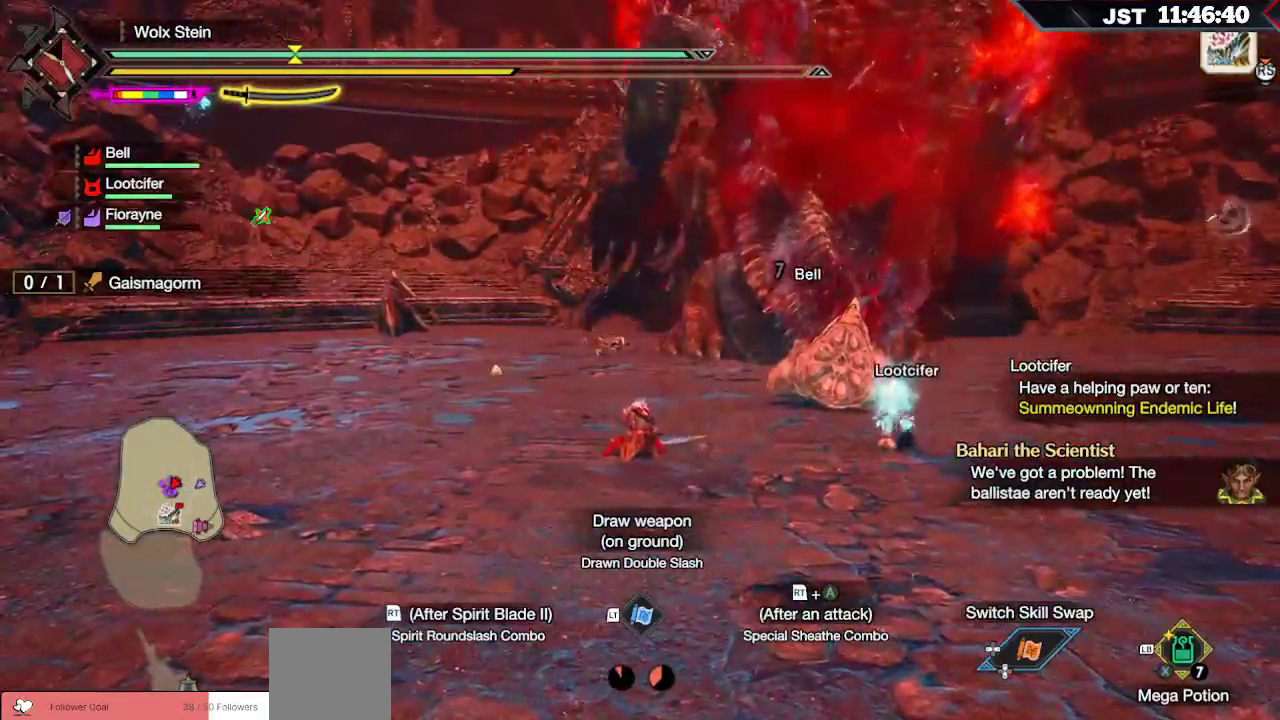
{"buttons": ["DPAD_DOWN"], "left_stick": "center", "right_stick": "center", "events": [[350, "left_stick", "center"], [483, "DPAD_DOWN", "down"]]}
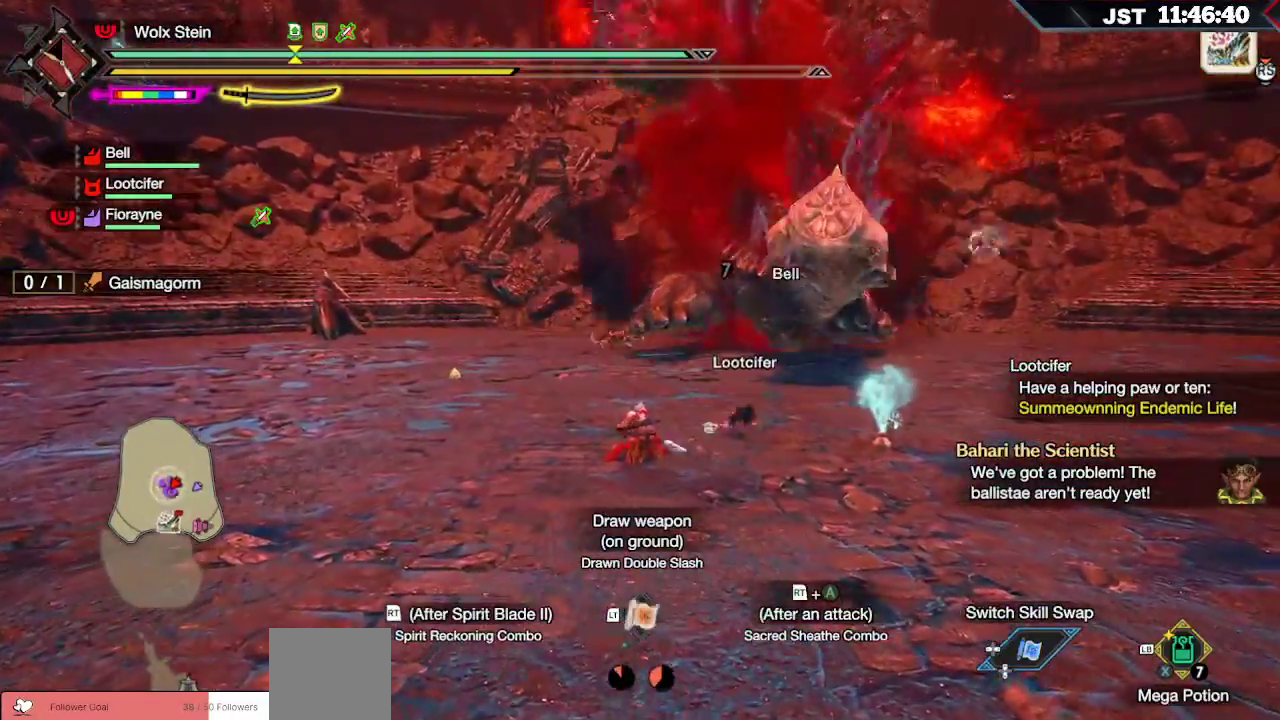
{"buttons": [], "left_stick": "right", "right_stick": "center", "events": [[100, "DPAD_DOWN", "up"], [383, "left_stick", "right"]]}